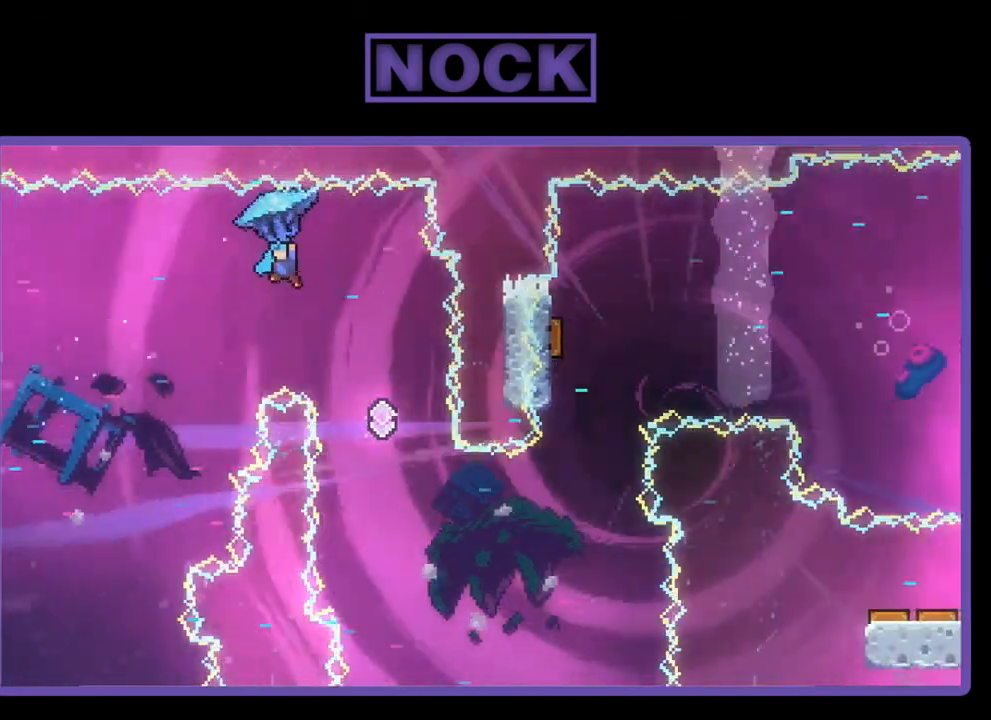
Gameplay with a controller (PlayStation layout); each line is a JSON object with the inputs held at the frame after it. "events" lists button and stick changes between this image and that frame as [ms after this image, input, new state], when the widget could be followed in between. Not read: left_stick.
{"buttons": ["R2", "DPAD_LEFT"], "right_stick": "center", "events": [[267, "DPAD_LEFT", "up"], [400, "DPAD_LEFT", "down"]]}
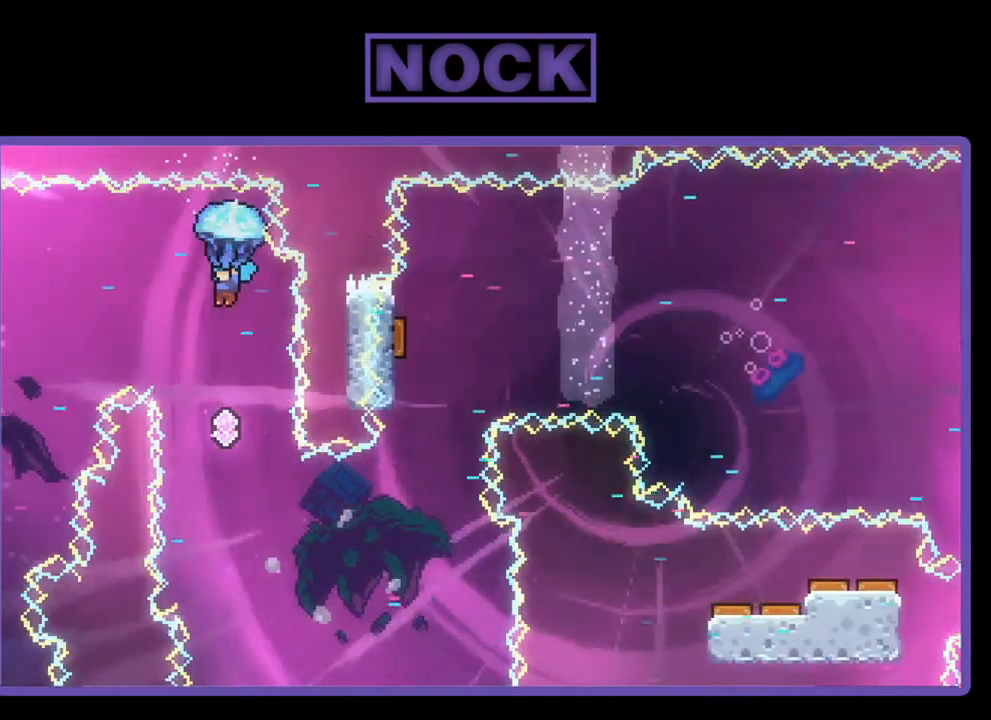
{"buttons": ["R2"], "right_stick": "center", "events": [[200, "DPAD_LEFT", "up"]]}
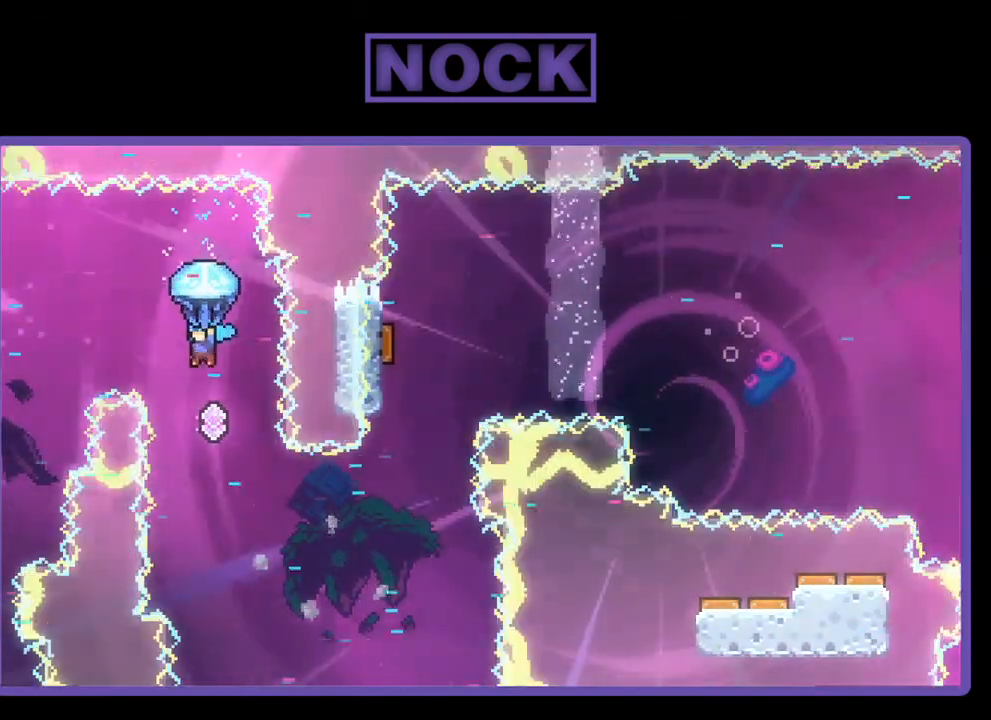
{"buttons": ["R2"], "right_stick": "center", "events": [[167, "DPAD_LEFT", "down"], [333, "DPAD_LEFT", "up"]]}
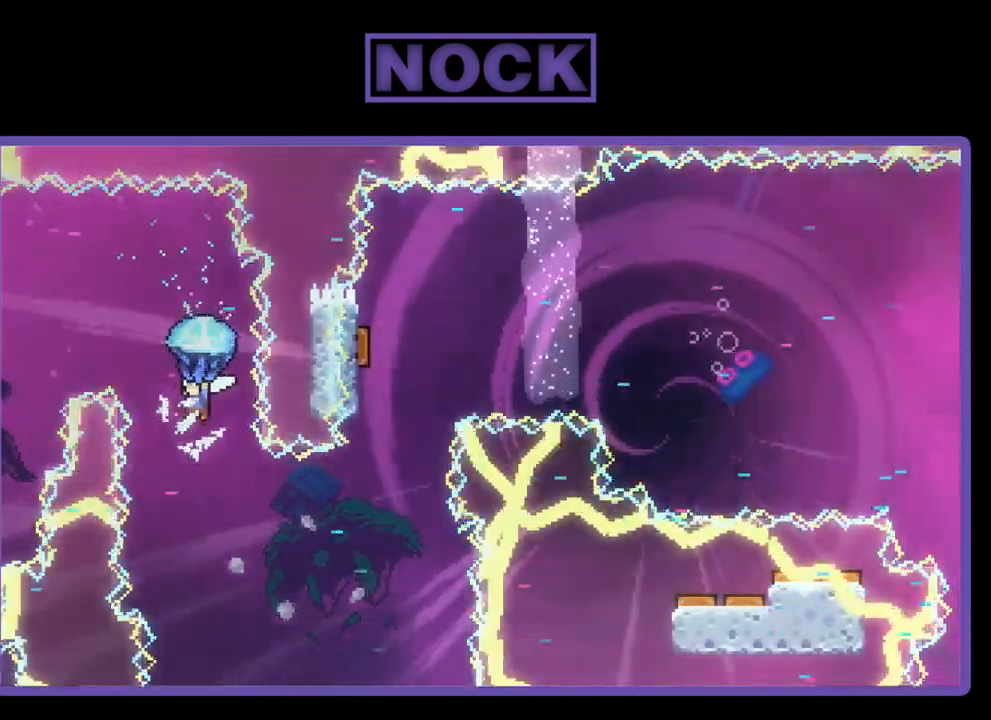
{"buttons": ["R2"], "right_stick": "center", "events": [[100, "DPAD_LEFT", "down"], [333, "DPAD_LEFT", "up"]]}
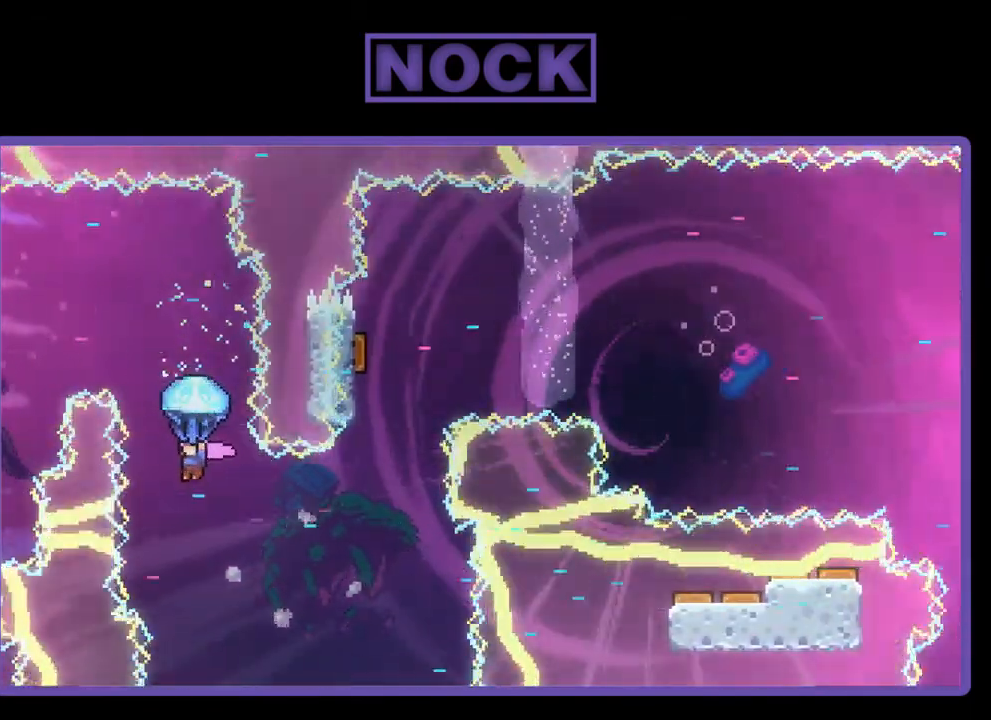
{"buttons": ["R2"], "right_stick": "center", "events": [[233, "DPAD_RIGHT", "down"], [400, "DPAD_RIGHT", "up"]]}
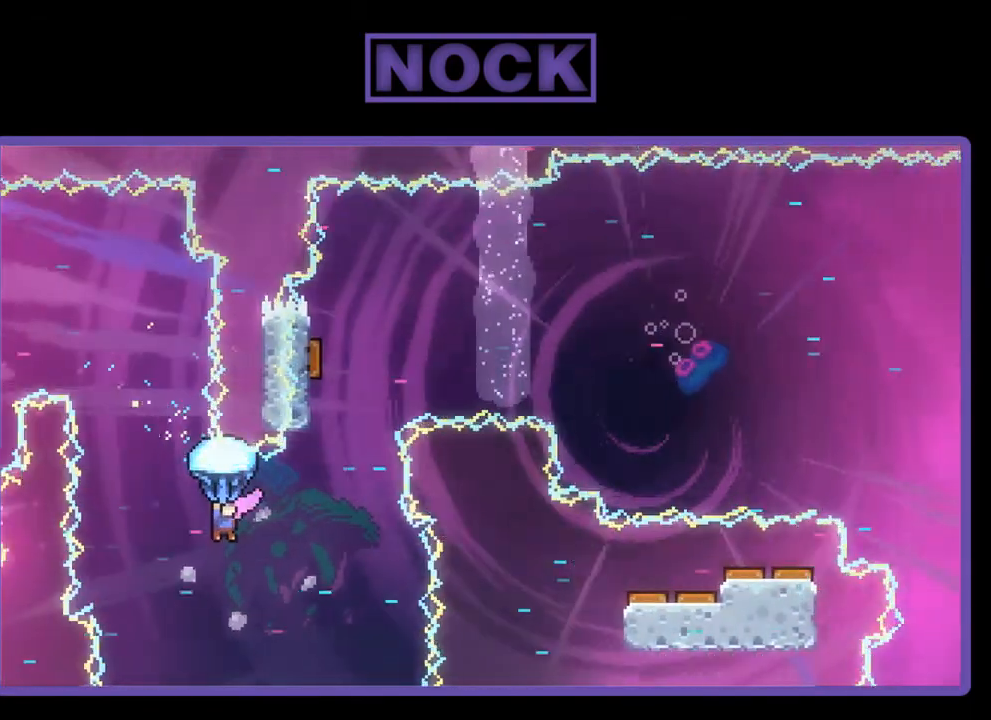
{"buttons": ["R2"], "right_stick": "center", "events": [[100, "DPAD_RIGHT", "down"], [267, "DPAD_RIGHT", "up"]]}
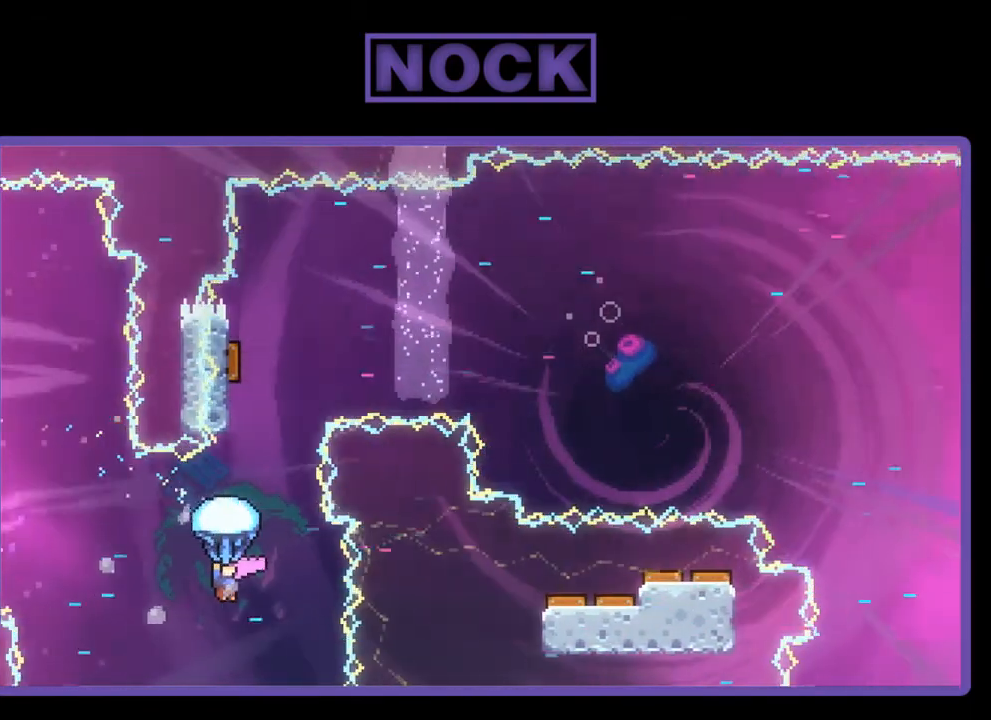
{"buttons": ["DPAD_UP"], "right_stick": "center", "events": [[133, "DPAD_UP", "down"], [133, "R2", "up"], [167, "CIRCLE", "down"], [467, "CIRCLE", "up"]]}
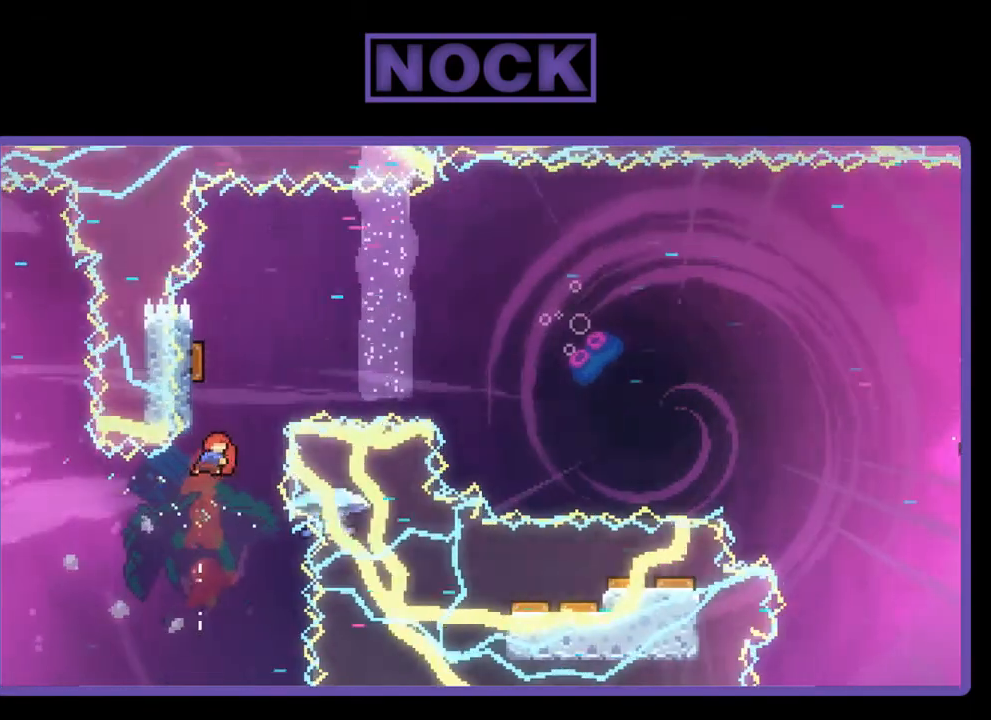
{"buttons": ["R2", "DPAD_LEFT"], "right_stick": "center", "events": [[100, "CIRCLE", "down"], [133, "R2", "down"], [200, "DPAD_LEFT", "down"], [333, "CIRCLE", "up"], [467, "DPAD_UP", "up"]]}
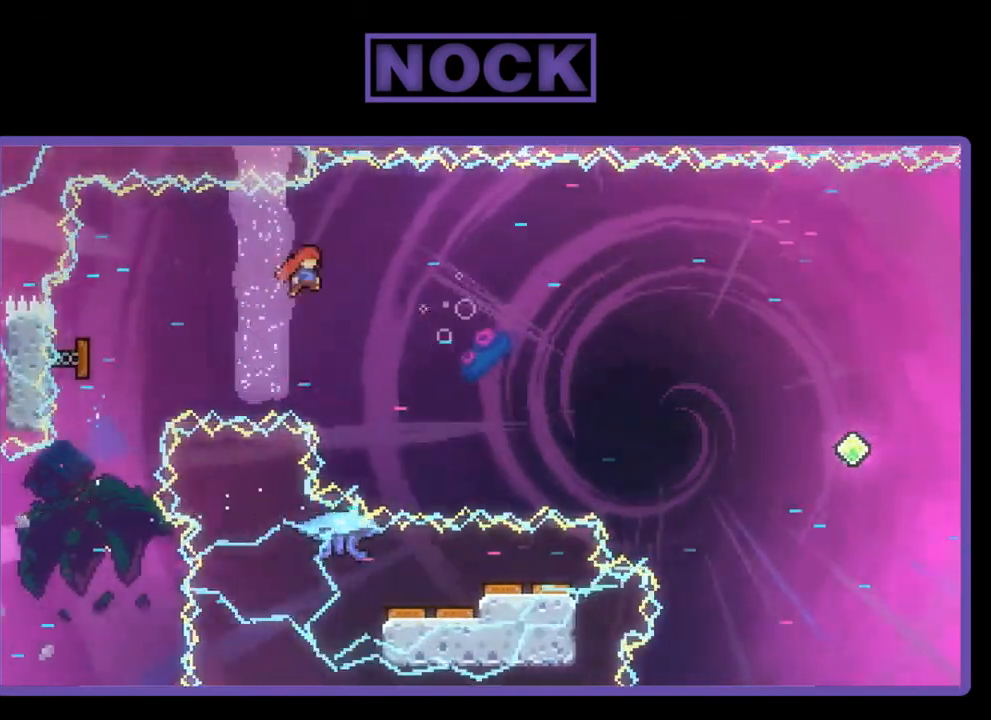
{"buttons": ["R2", "DPAD_UP"], "right_stick": "center", "events": [[67, "DPAD_LEFT", "up"], [433, "DPAD_UP", "down"]]}
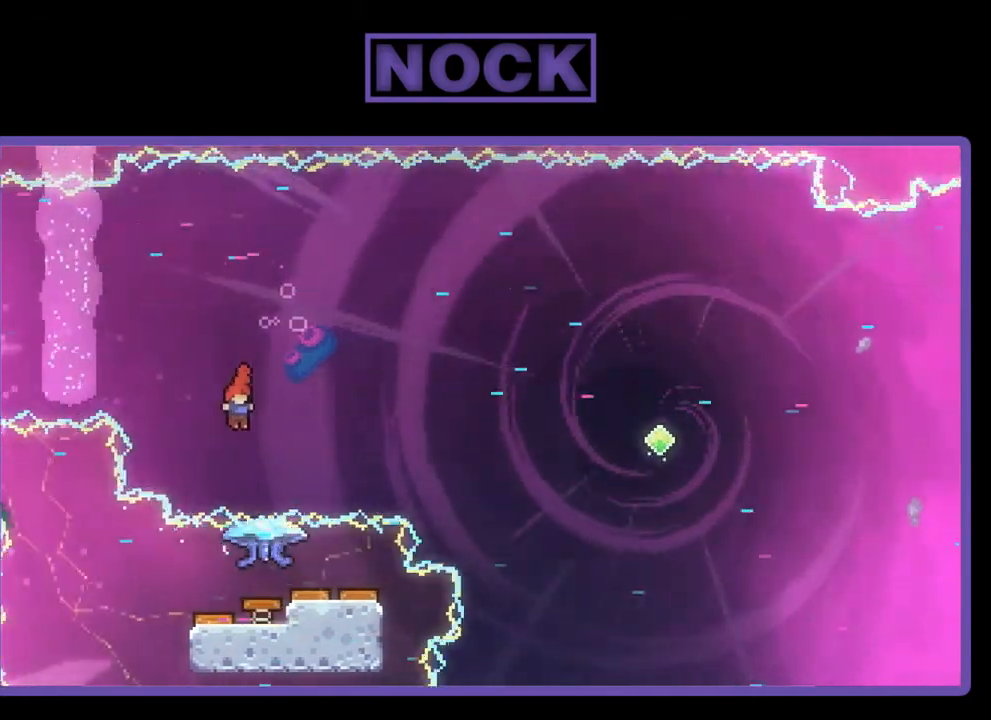
{"buttons": ["R2", "DPAD_LEFT"], "right_stick": "center", "events": [[33, "CIRCLE", "down"], [100, "DPAD_RIGHT", "down"], [267, "DPAD_RIGHT", "up"], [333, "DPAD_UP", "up"], [400, "CIRCLE", "up"], [467, "DPAD_LEFT", "down"]]}
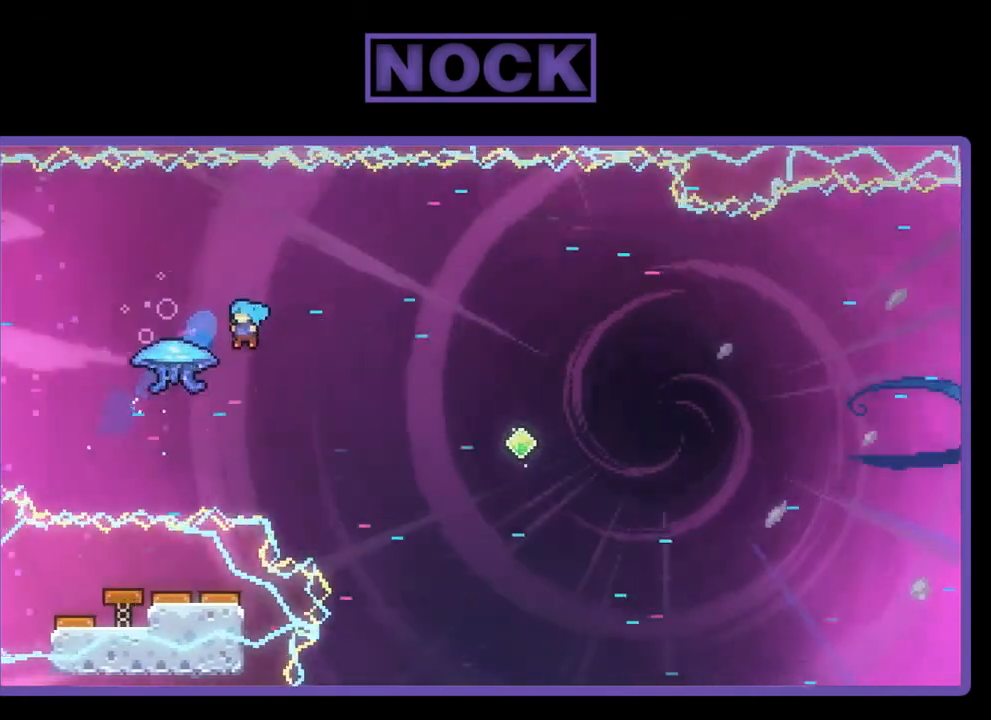
{"buttons": ["CIRCLE", "R2", "DPAD_UP"], "right_stick": "center", "events": [[167, "DPAD_UP", "down"], [233, "DPAD_LEFT", "up"], [333, "DPAD_RIGHT", "down"], [467, "CIRCLE", "down"], [467, "DPAD_RIGHT", "up"]]}
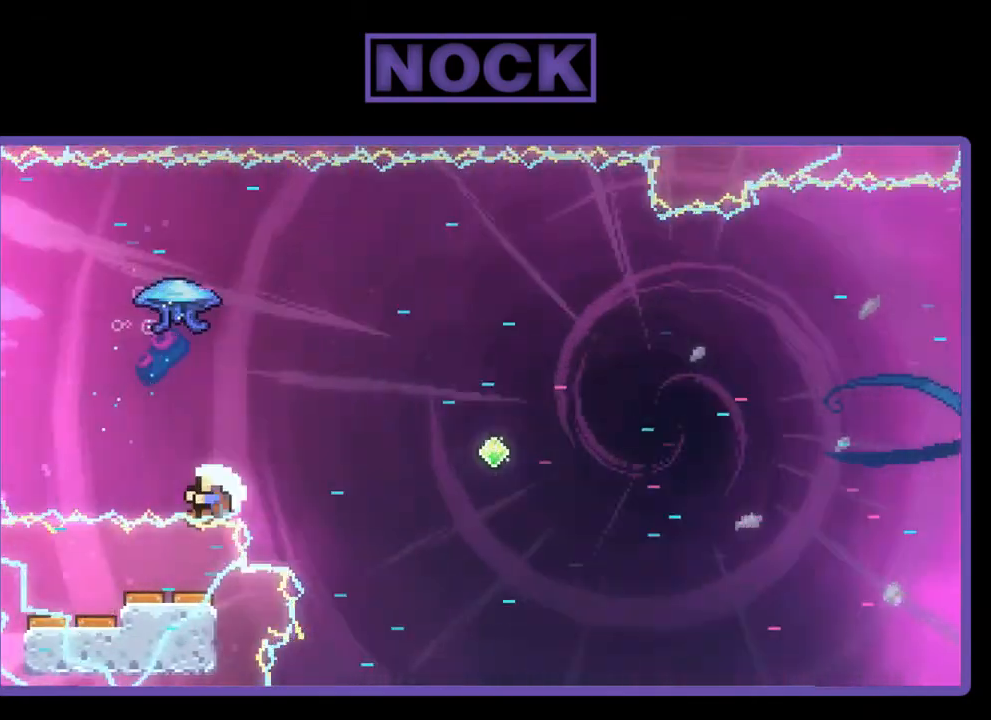
{"buttons": [], "right_stick": "center", "events": [[167, "DPAD_UP", "up"], [200, "R2", "up"], [233, "CIRCLE", "up"]]}
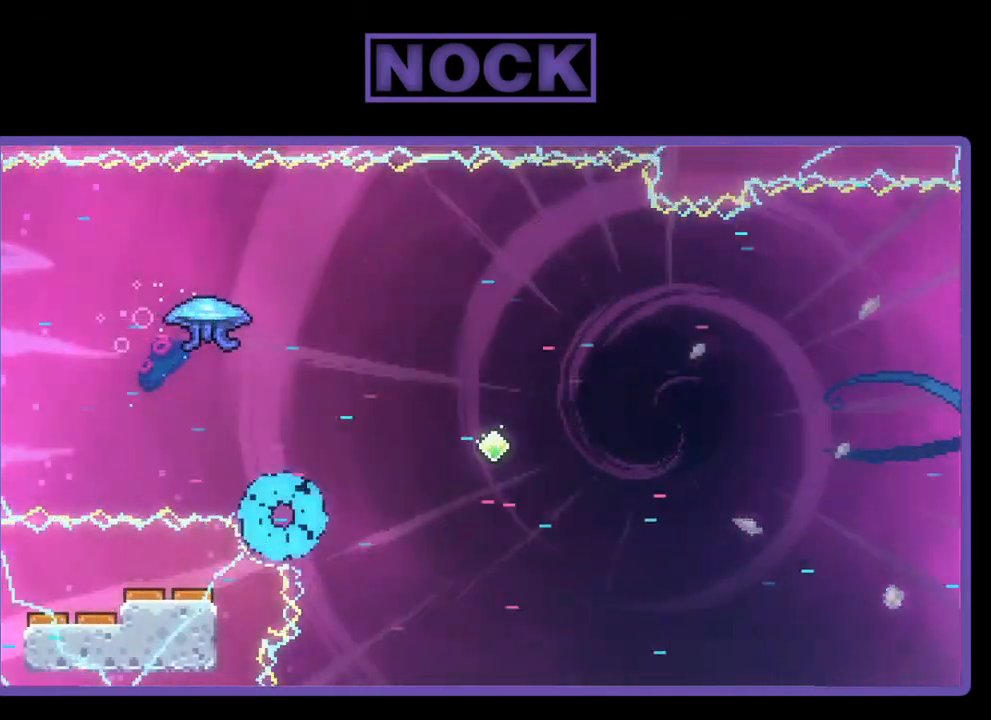
{"buttons": [], "right_stick": "center", "events": []}
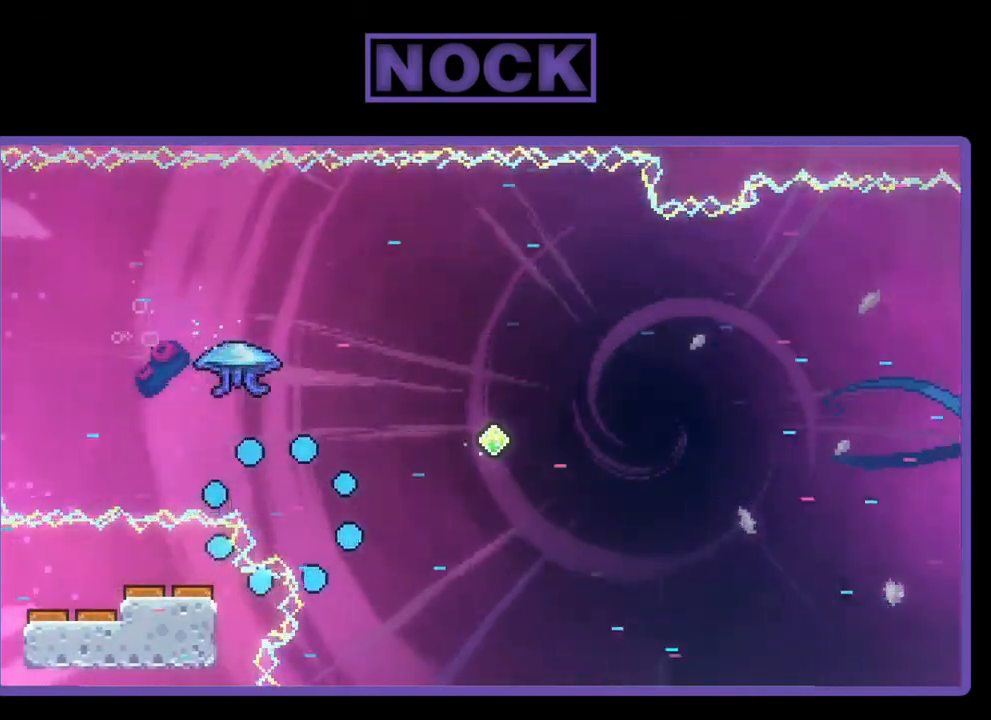
{"buttons": ["R2"], "right_stick": "center", "events": [[200, "R2", "down"]]}
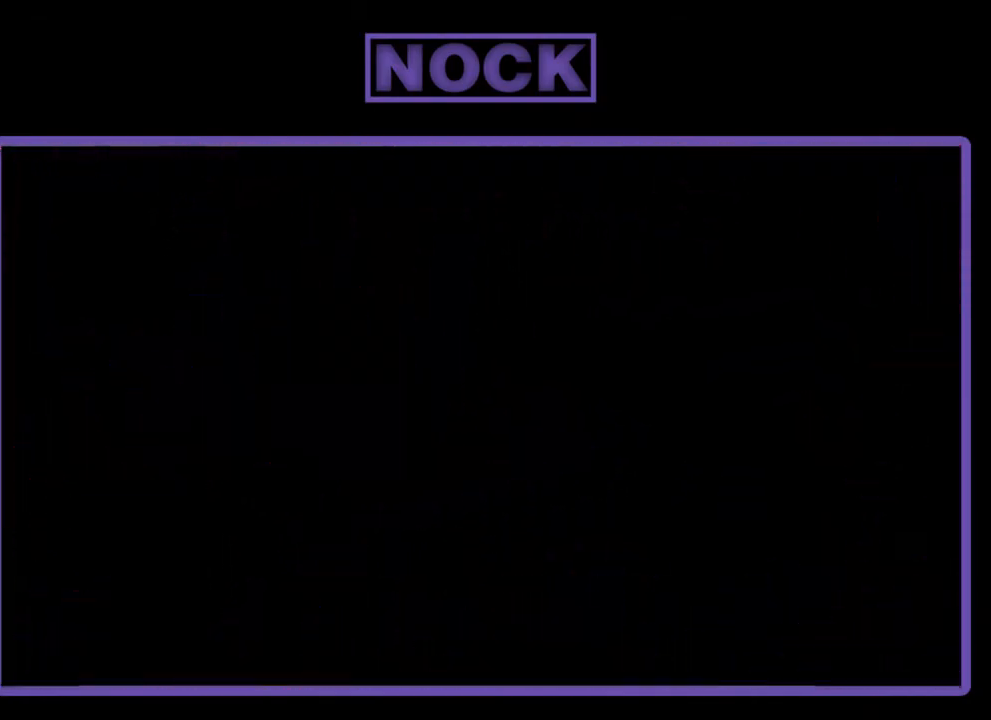
{"buttons": ["R2"], "right_stick": "center", "events": []}
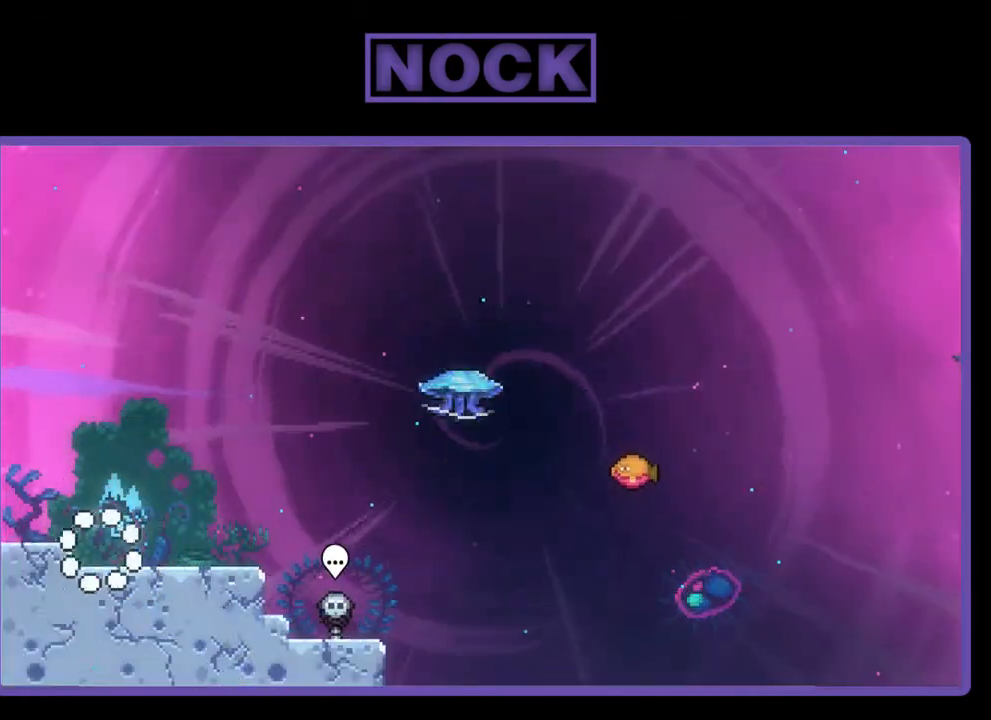
{"buttons": ["R2"], "right_stick": "center", "events": [[233, "DPAD_RIGHT", "down"], [267, "CROSS", "down"], [333, "DPAD_RIGHT", "up"], [400, "CROSS", "up"]]}
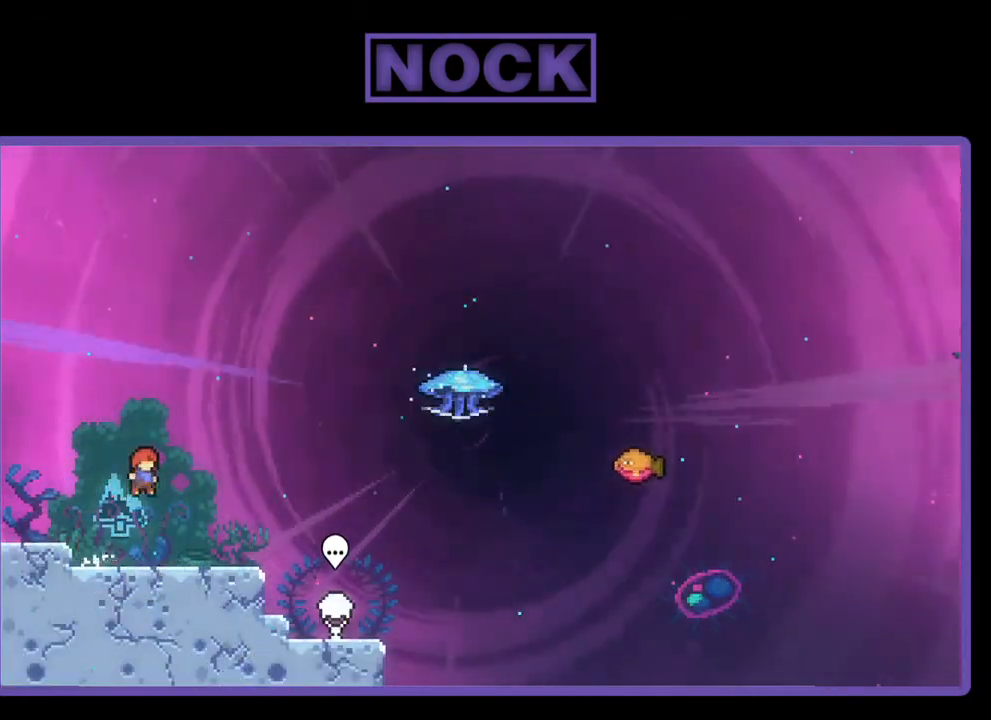
{"buttons": ["CROSS", "R2", "DPAD_RIGHT"], "right_stick": "center", "events": [[100, "DPAD_DOWN", "down"], [100, "DPAD_RIGHT", "down"], [167, "CIRCLE", "down"], [267, "CIRCLE", "up"], [333, "DPAD_DOWN", "up"], [367, "CROSS", "down"]]}
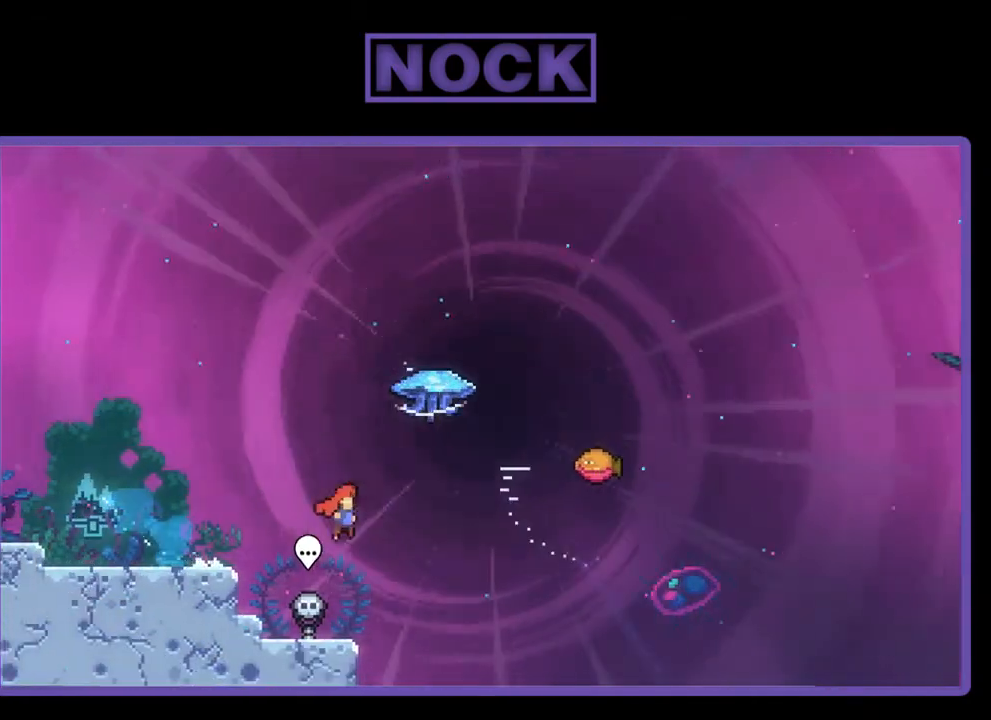
{"buttons": ["R2", "DPAD_RIGHT"], "right_stick": "center", "events": [[67, "CROSS", "up"], [67, "DPAD_UP", "down"], [100, "DPAD_RIGHT", "up"], [133, "CIRCLE", "down"], [267, "CIRCLE", "up"], [300, "DPAD_UP", "up"], [467, "DPAD_RIGHT", "down"]]}
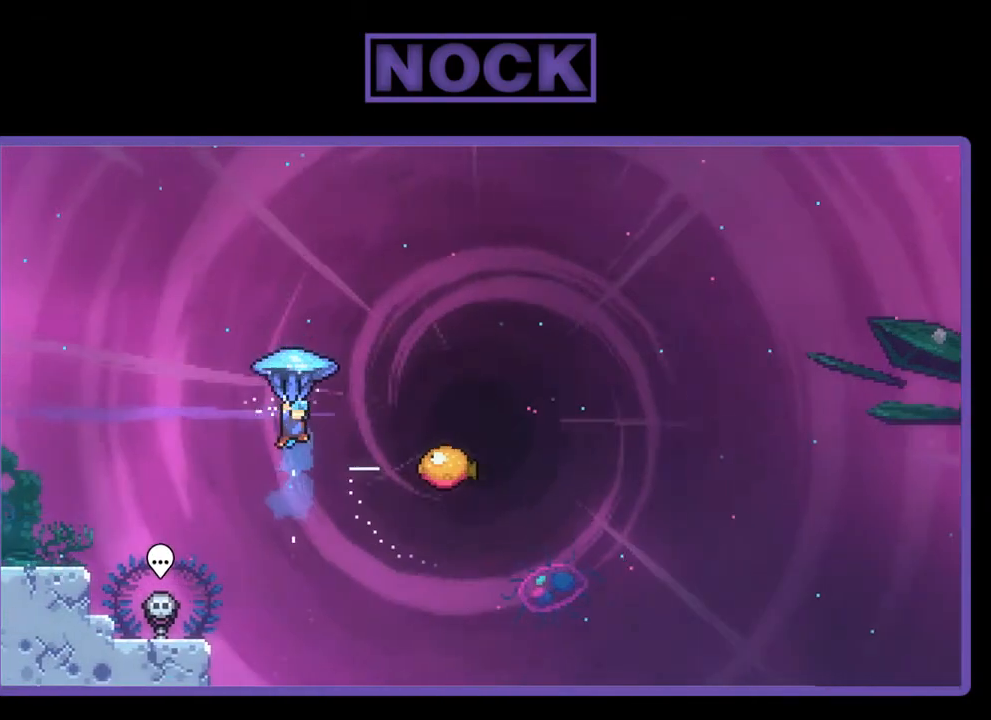
{"buttons": ["R2", "DPAD_RIGHT"], "right_stick": "center", "events": []}
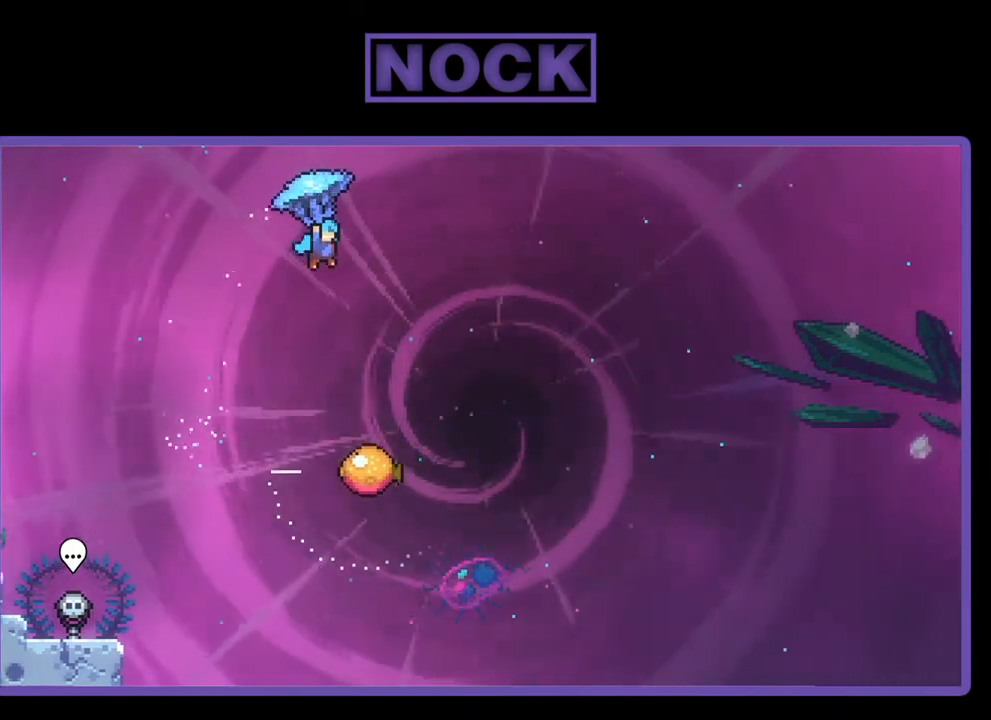
{"buttons": ["R2"], "right_stick": "center", "events": [[100, "DPAD_DOWN", "down"], [200, "DPAD_RIGHT", "up"], [467, "DPAD_DOWN", "up"]]}
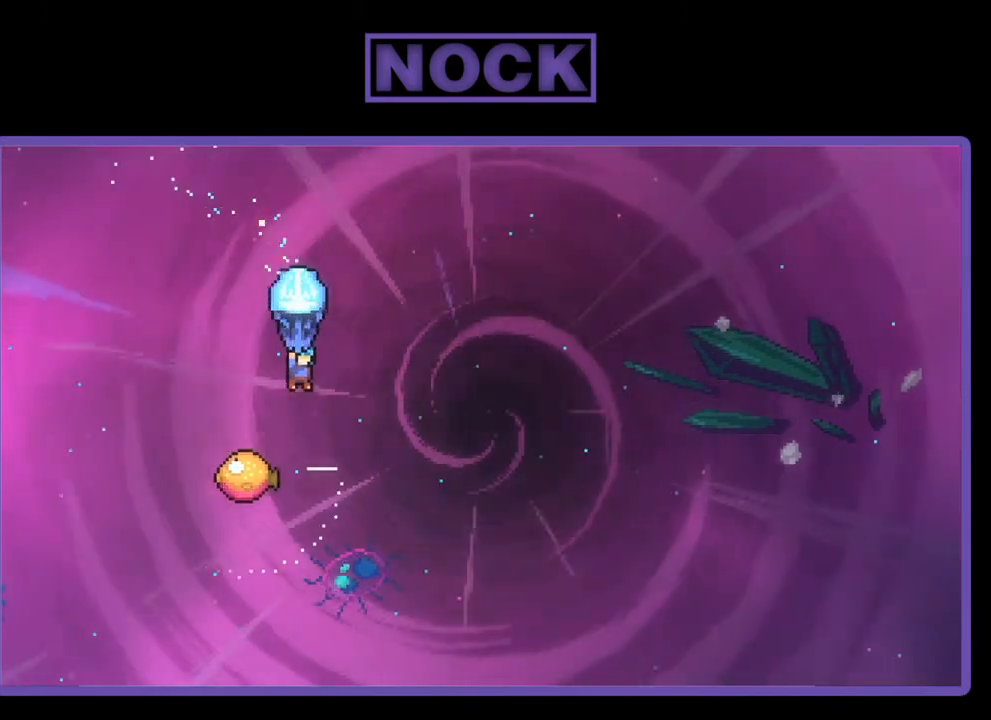
{"buttons": ["R2"], "right_stick": "center", "events": []}
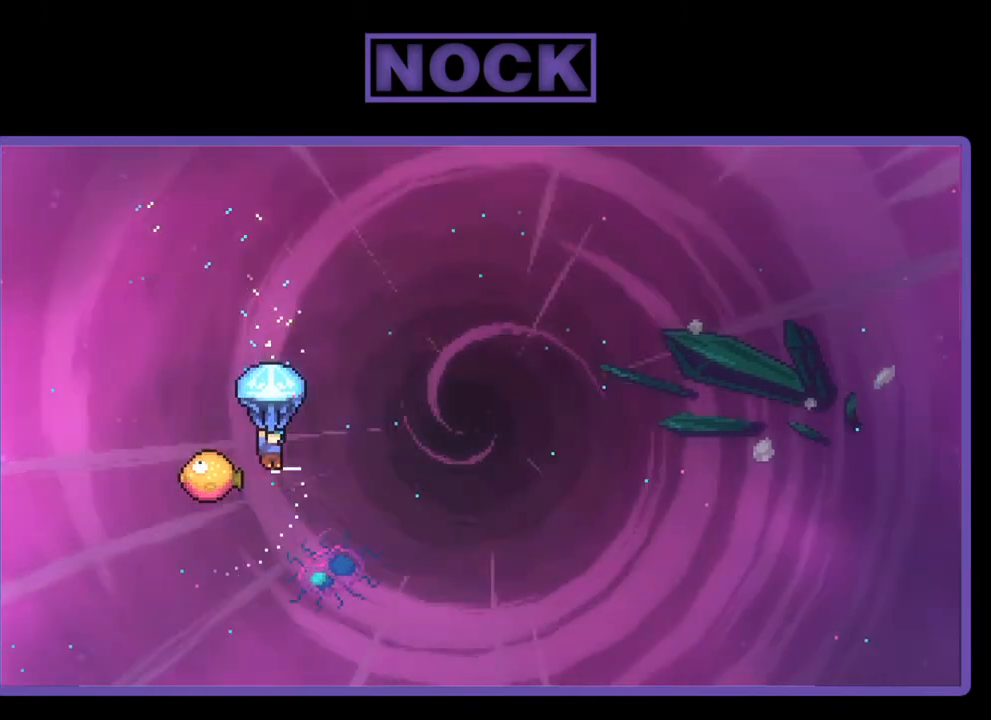
{"buttons": ["R2", "DPAD_RIGHT"], "right_stick": "center", "events": [[33, "DPAD_LEFT", "down"], [233, "DPAD_LEFT", "up"], [333, "DPAD_RIGHT", "down"]]}
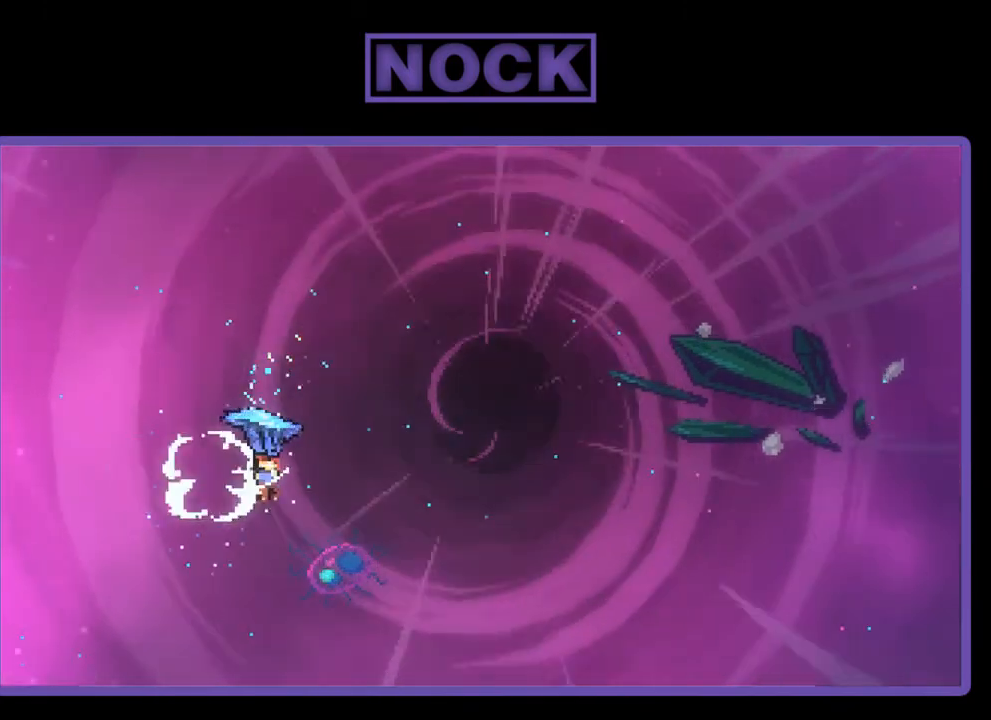
{"buttons": ["R2", "DPAD_RIGHT"], "right_stick": "center", "events": []}
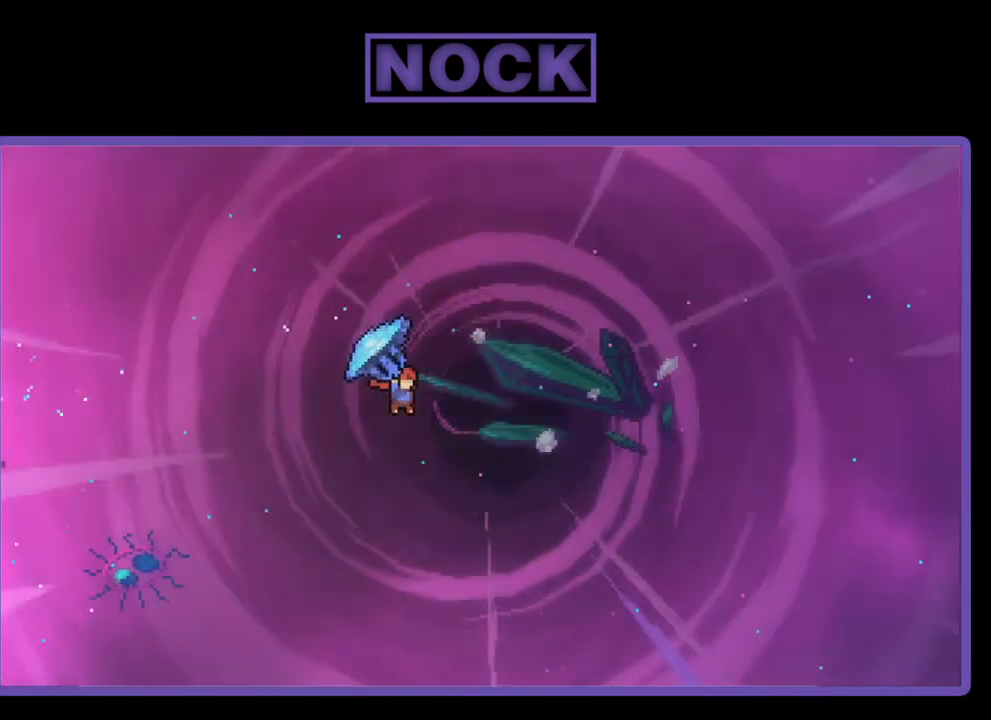
{"buttons": ["R2", "DPAD_UP", "DPAD_RIGHT"], "right_stick": "center", "events": [[400, "DPAD_UP", "down"]]}
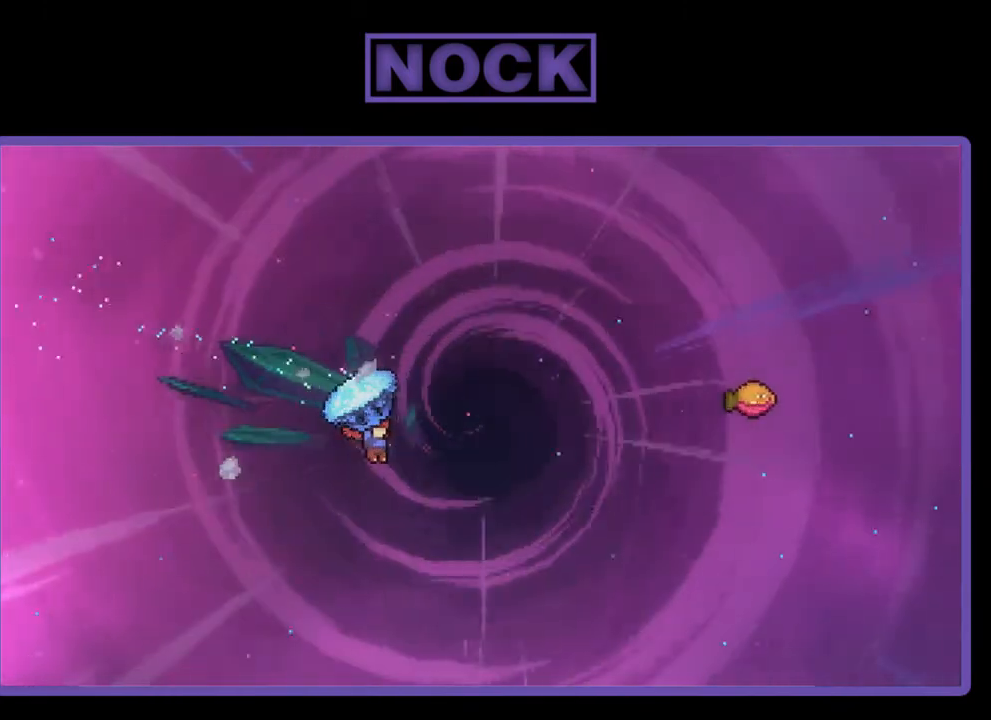
{"buttons": ["CIRCLE", "R2", "DPAD_UP", "DPAD_RIGHT"], "right_stick": "center", "events": [[67, "CIRCLE", "down"], [133, "CIRCLE", "up"], [133, "R2", "up"], [267, "R2", "down"], [333, "CIRCLE", "down"]]}
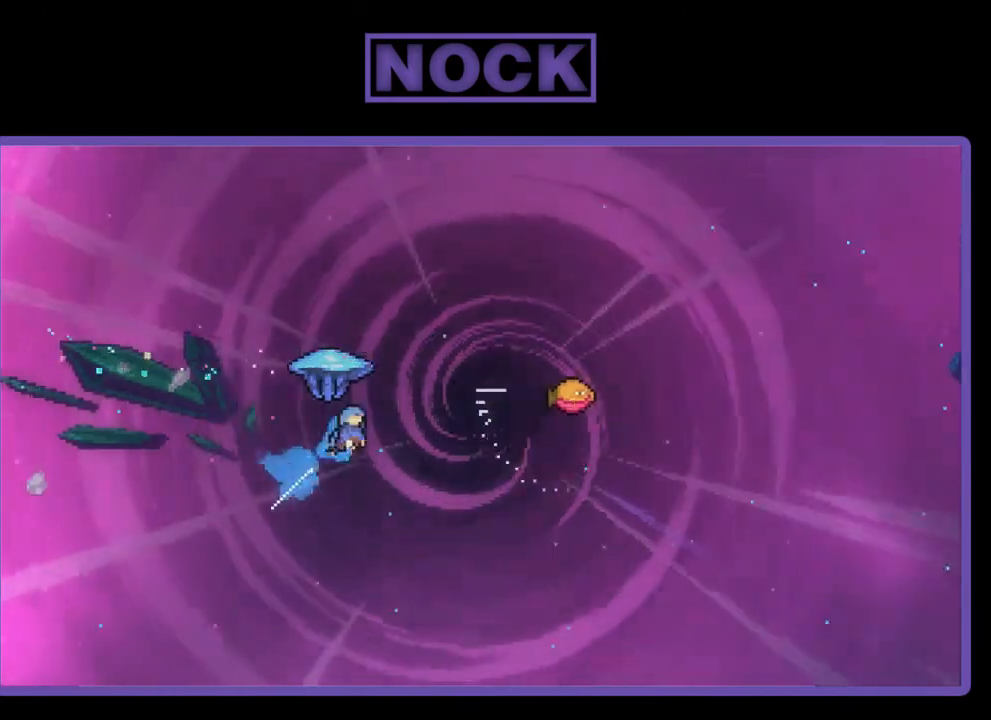
{"buttons": ["R2", "DPAD_RIGHT"], "right_stick": "center", "events": [[300, "CIRCLE", "up"], [500, "DPAD_UP", "up"]]}
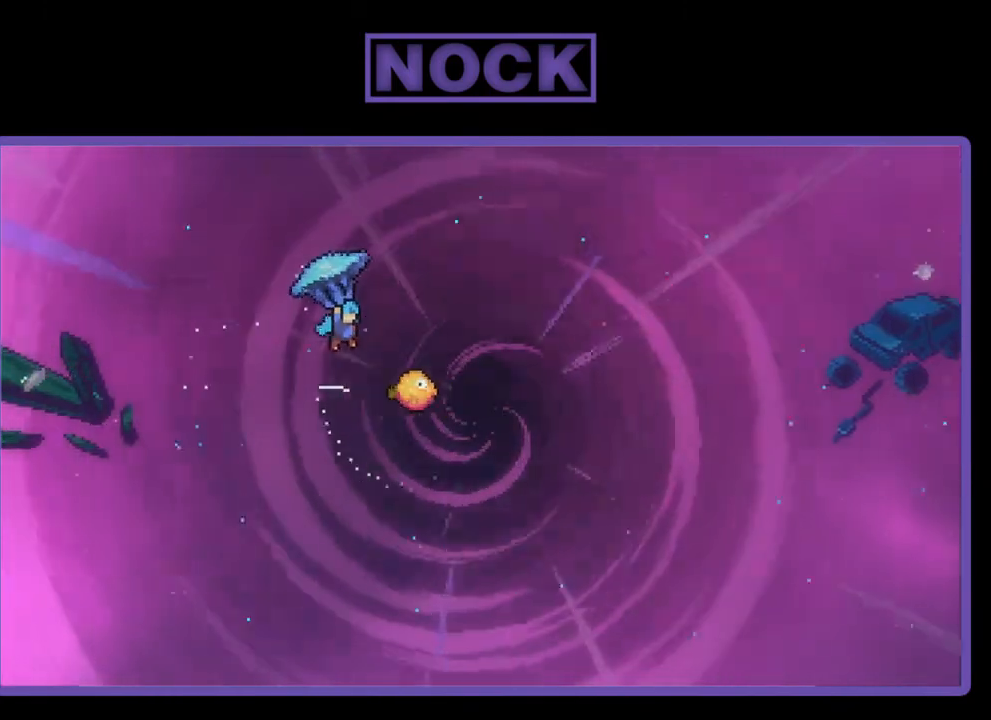
{"buttons": ["R2"], "right_stick": "center", "events": [[333, "DPAD_RIGHT", "up"]]}
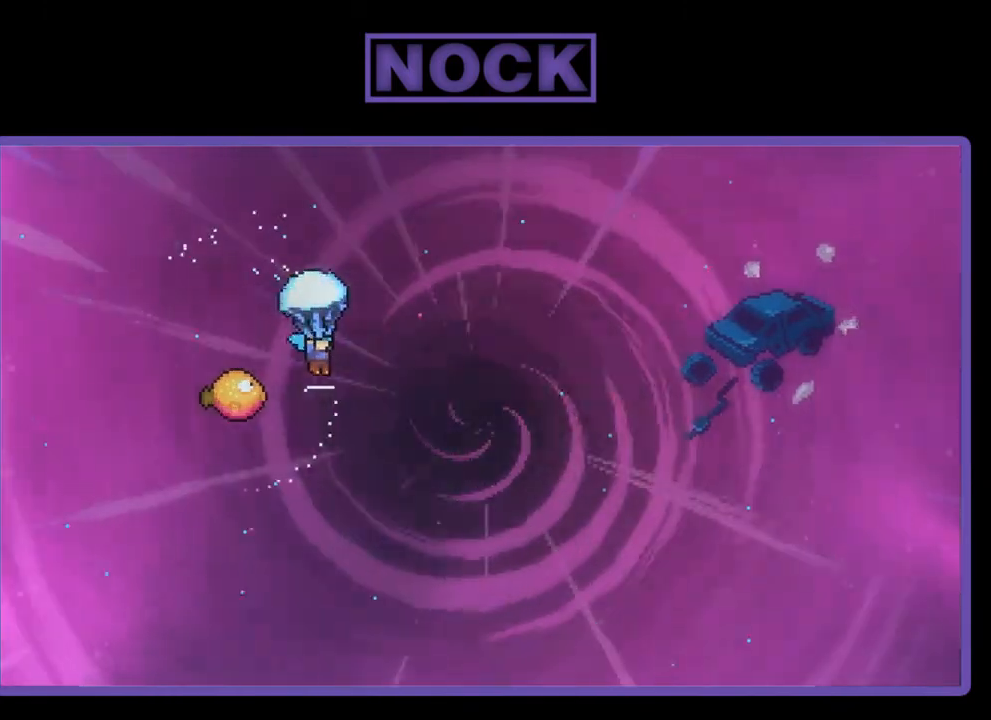
{"buttons": ["R2"], "right_stick": "center", "events": [[200, "DPAD_LEFT", "down"], [467, "DPAD_LEFT", "up"]]}
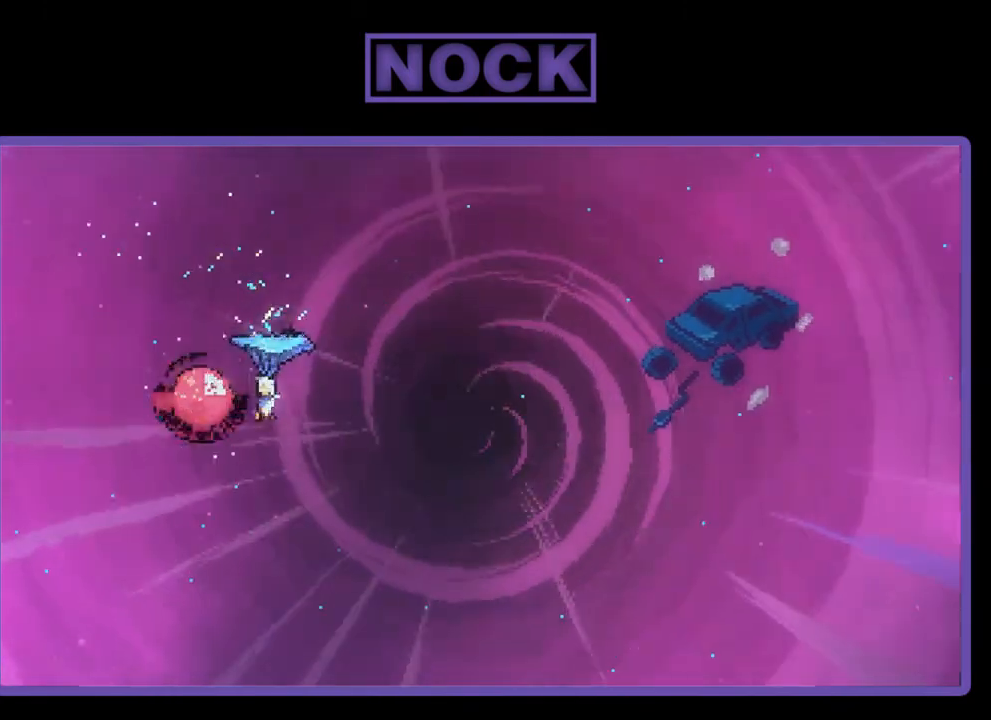
{"buttons": ["R2", "DPAD_UP", "DPAD_RIGHT"], "right_stick": "center", "events": [[33, "DPAD_RIGHT", "down"], [400, "DPAD_UP", "down"]]}
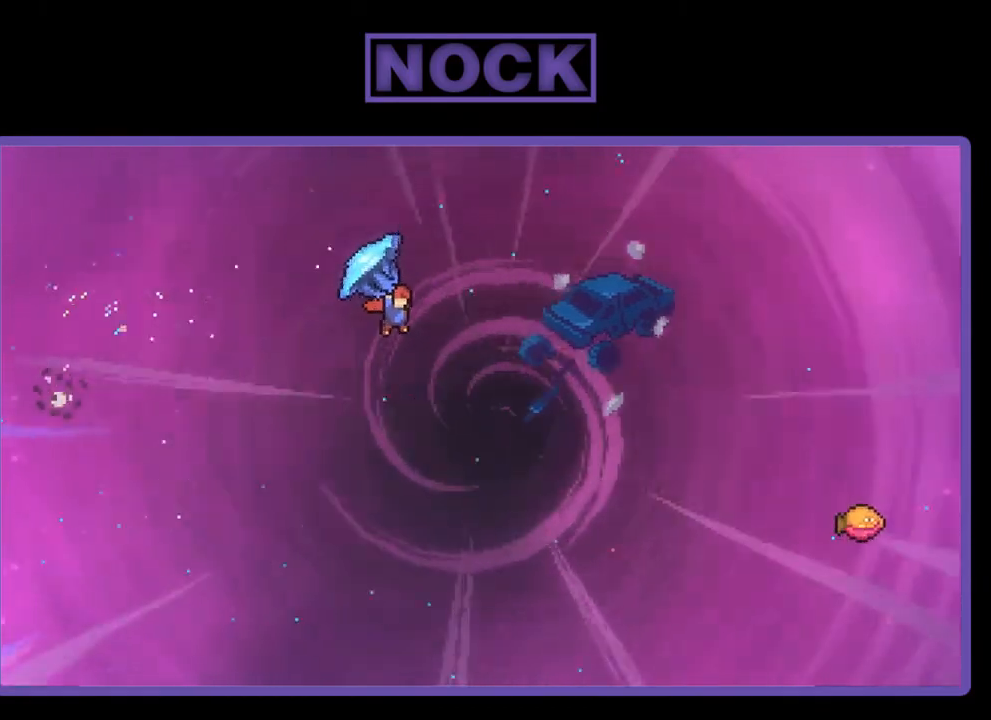
{"buttons": ["CIRCLE", "R2", "DPAD_UP"], "right_stick": "center", "events": [[267, "R2", "up"], [400, "CIRCLE", "down"], [400, "R2", "down"], [433, "DPAD_RIGHT", "up"]]}